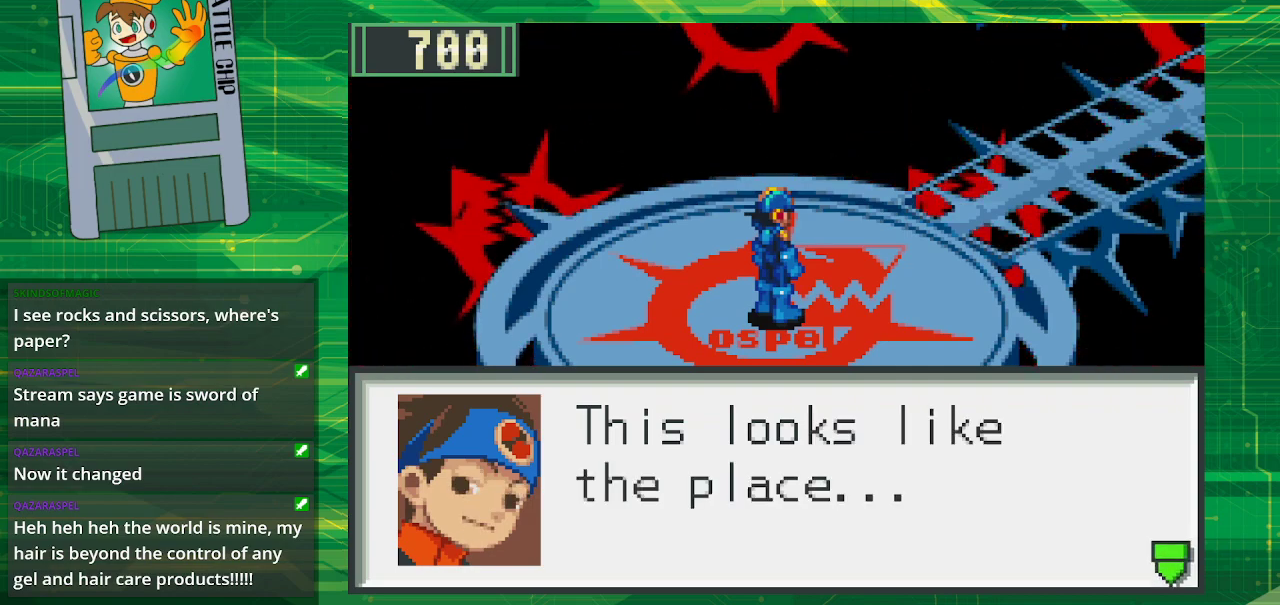
Gameplay with a controller (Nintendo layout); each line is a JSON object with the inputs held at the frame after it. "events" lists button and stick changes between this image and that frame as [ms after this image, input, new state], when the widget could be followed in between. Not read: L1 L3 R1 R3.
{"buttons": [], "events": [[67, "A", "down"], [183, "A", "up"]]}
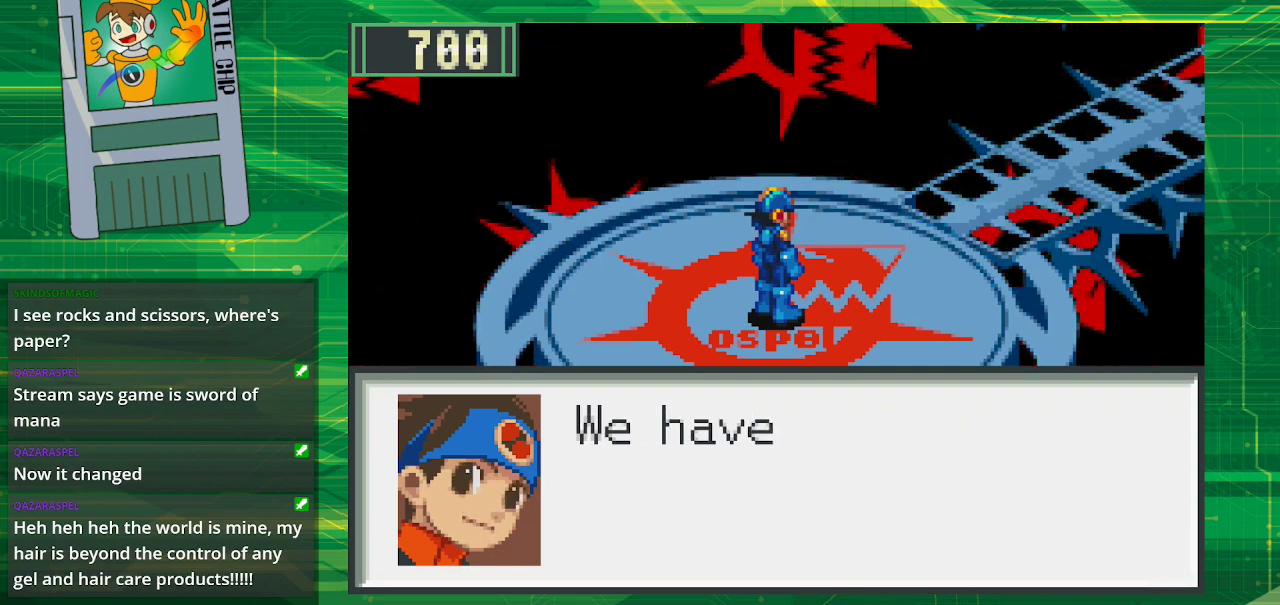
{"buttons": [], "events": []}
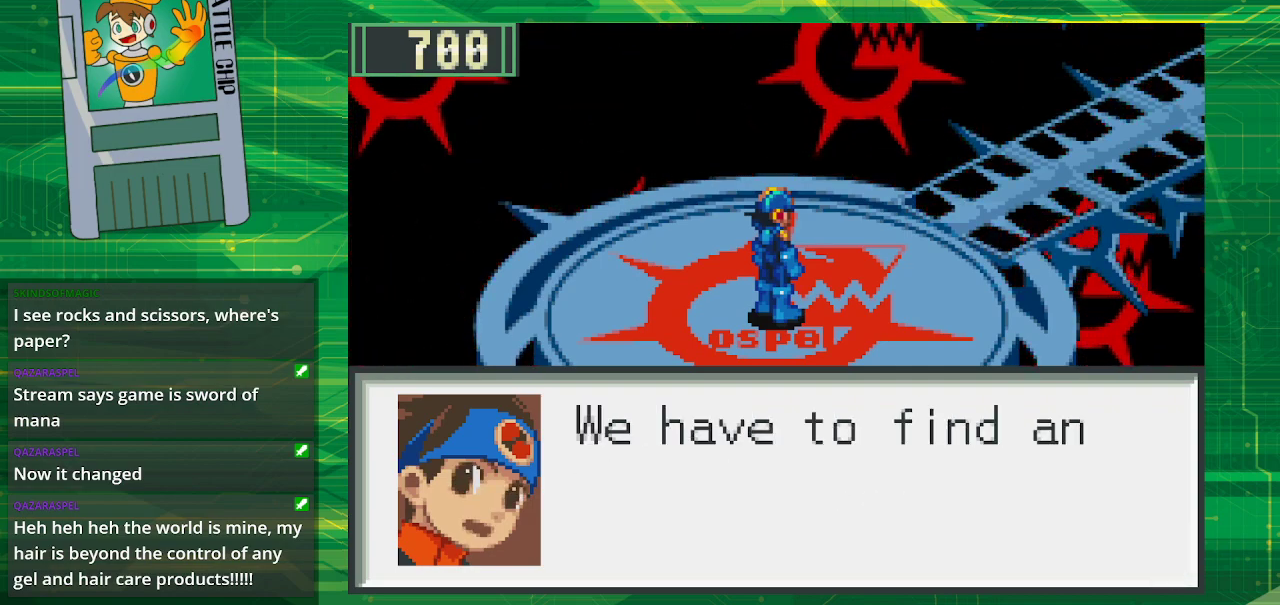
{"buttons": [], "events": []}
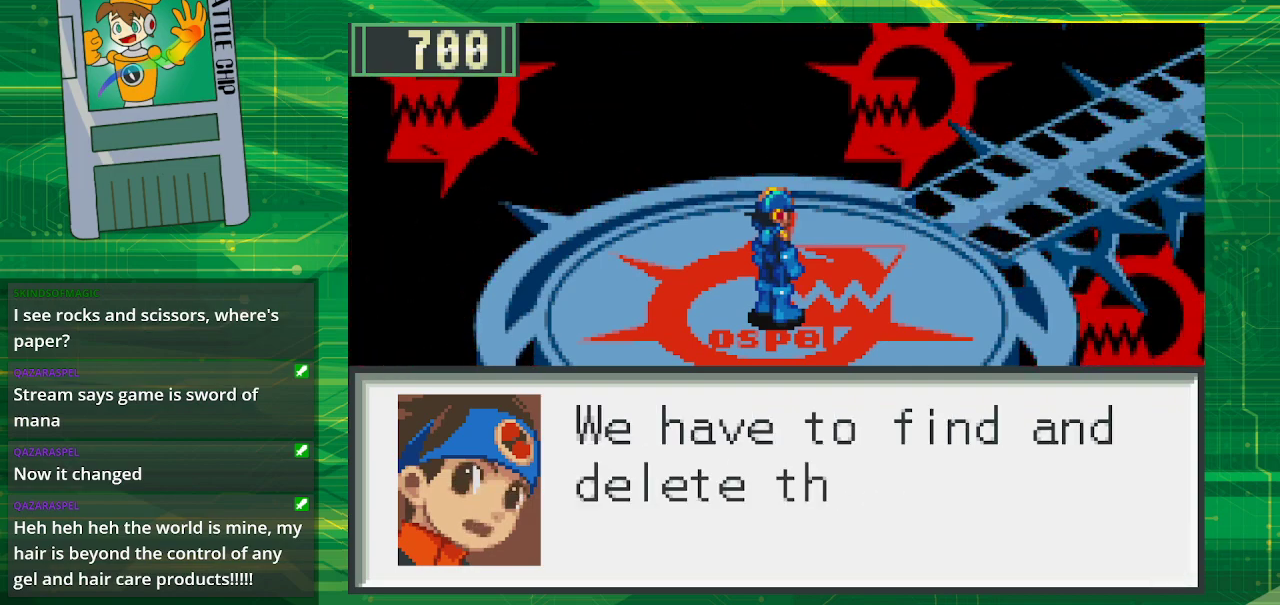
{"buttons": [], "events": []}
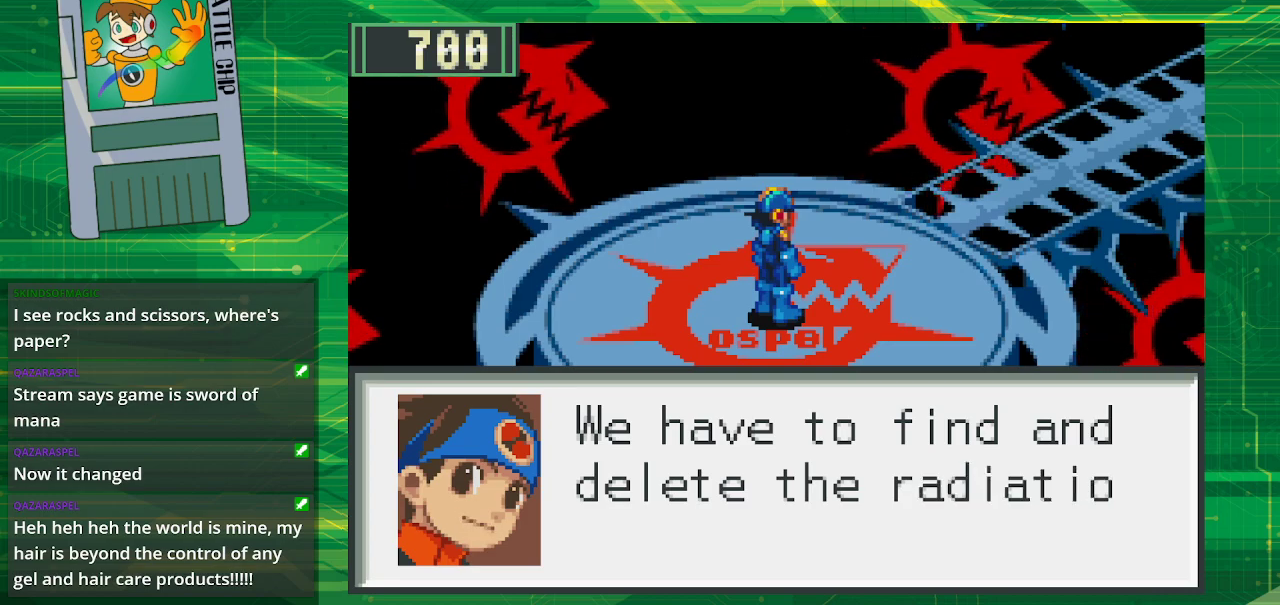
{"buttons": [], "events": []}
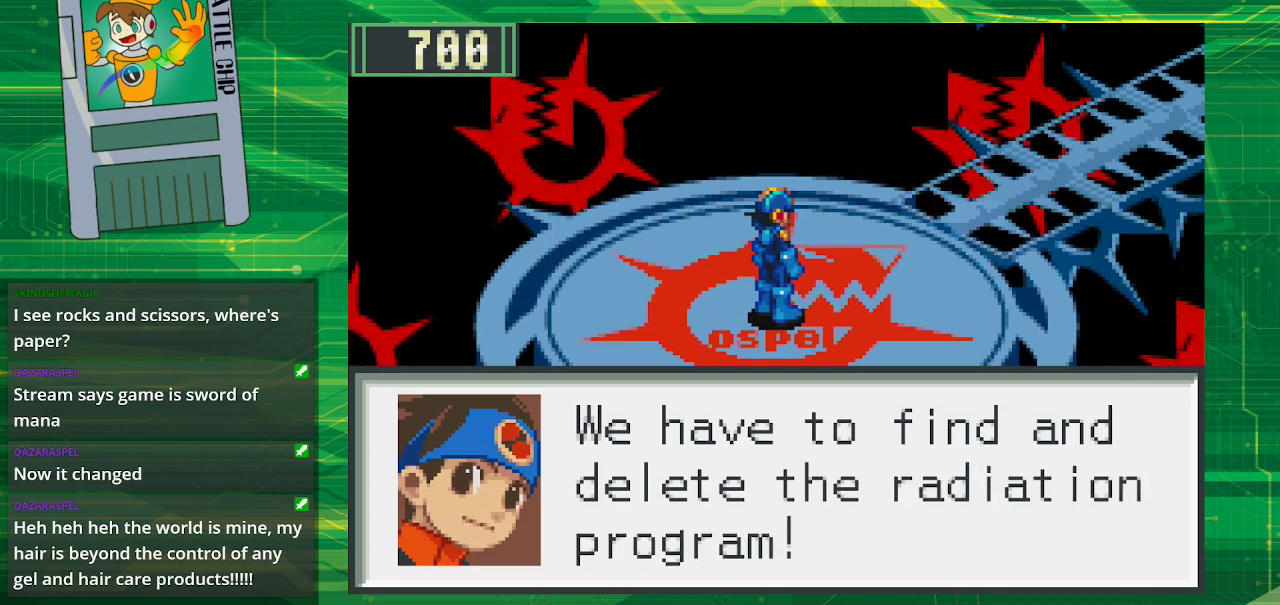
{"buttons": [], "events": []}
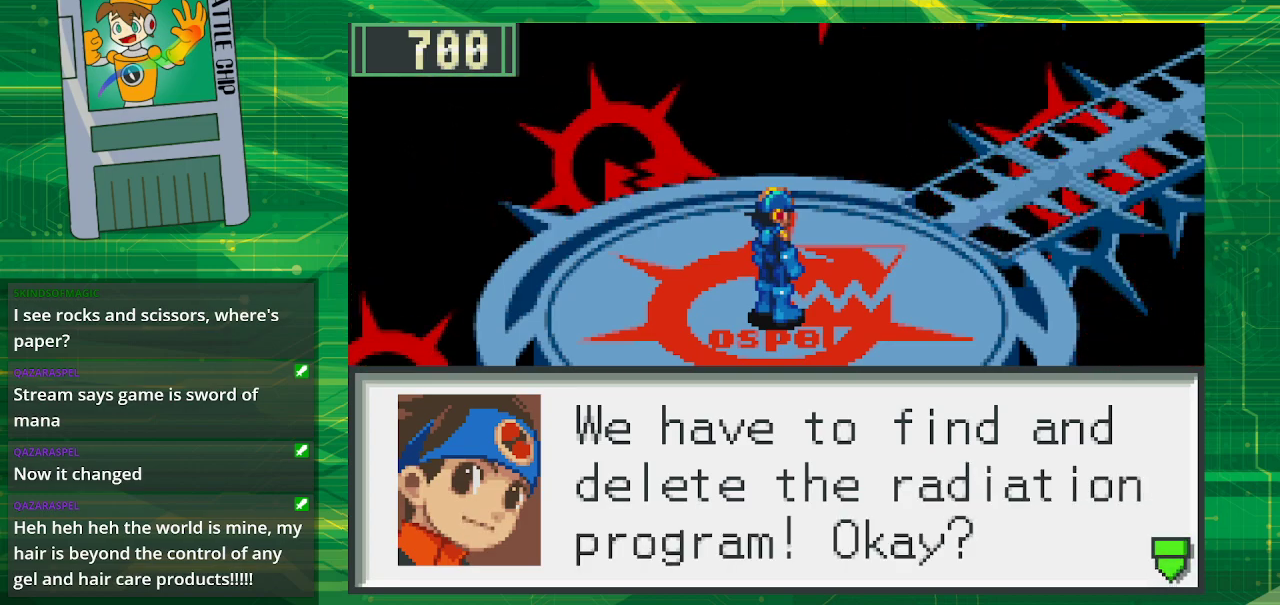
{"buttons": [], "events": [[250, "A", "down"], [367, "A", "up"]]}
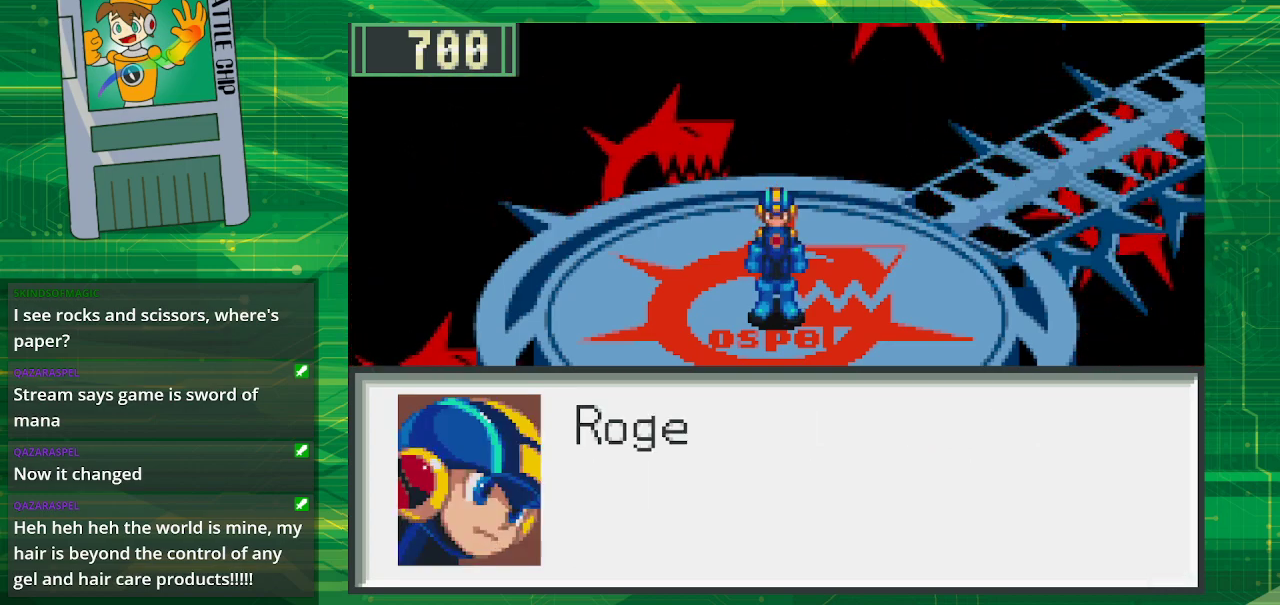
{"buttons": [], "events": []}
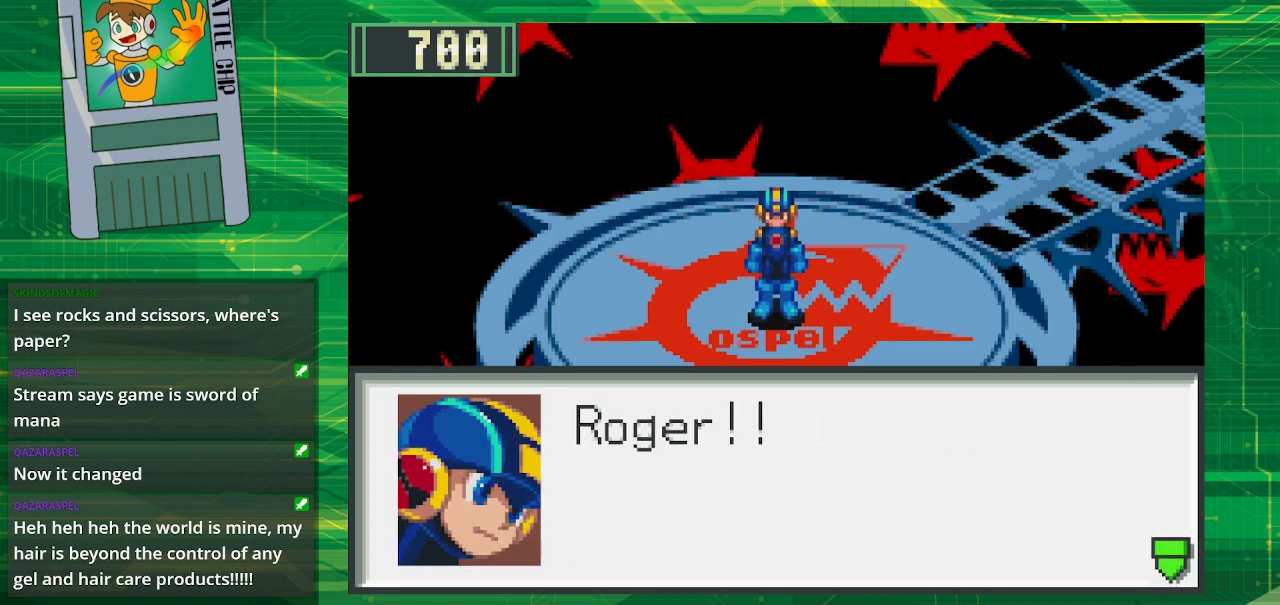
{"buttons": [], "events": [[117, "A", "down"], [250, "A", "up"]]}
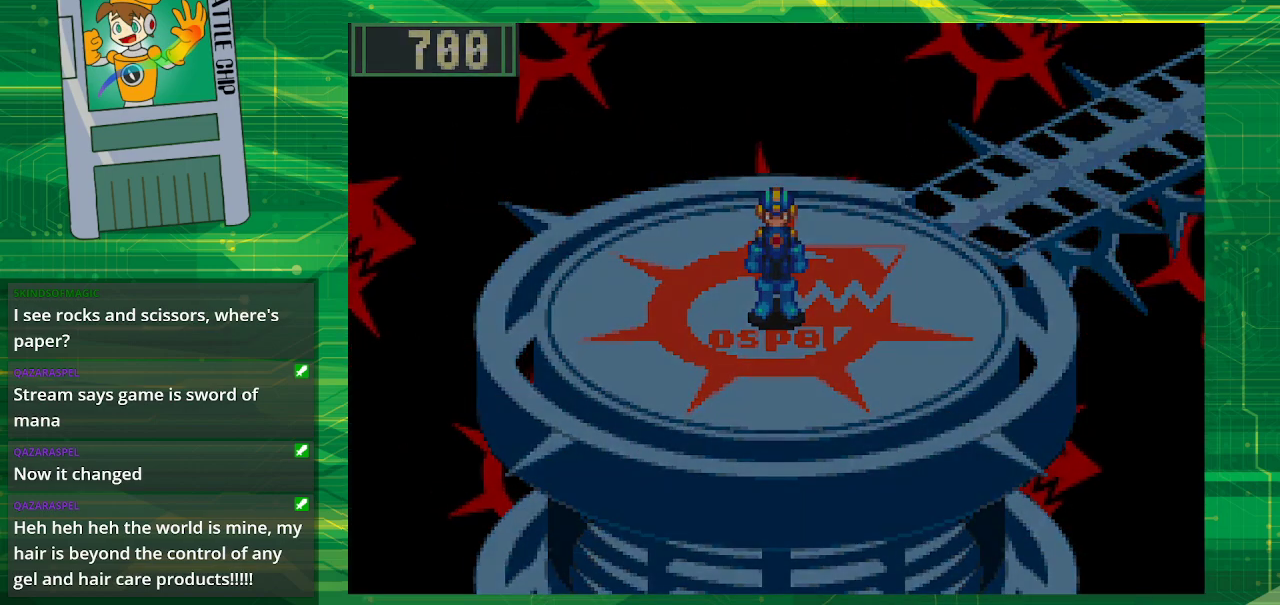
{"buttons": [], "events": []}
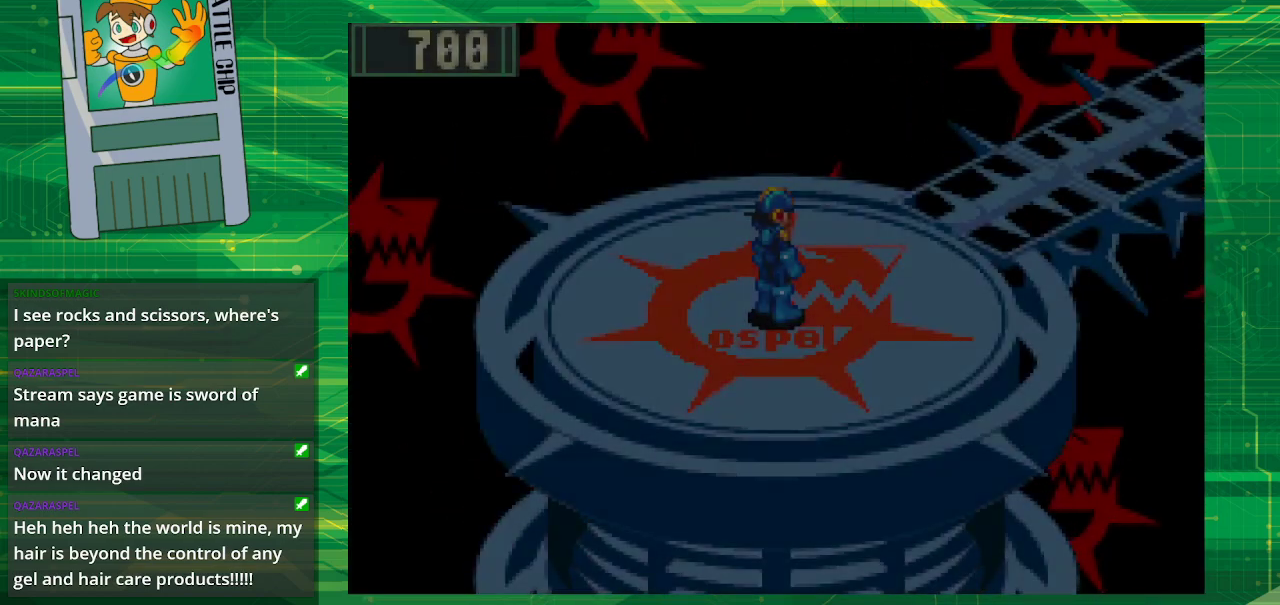
{"buttons": ["B", "DPAD_UP", "DPAD_RIGHT"], "events": [[150, "DPAD_RIGHT", "down"], [183, "B", "down"], [183, "DPAD_UP", "down"]]}
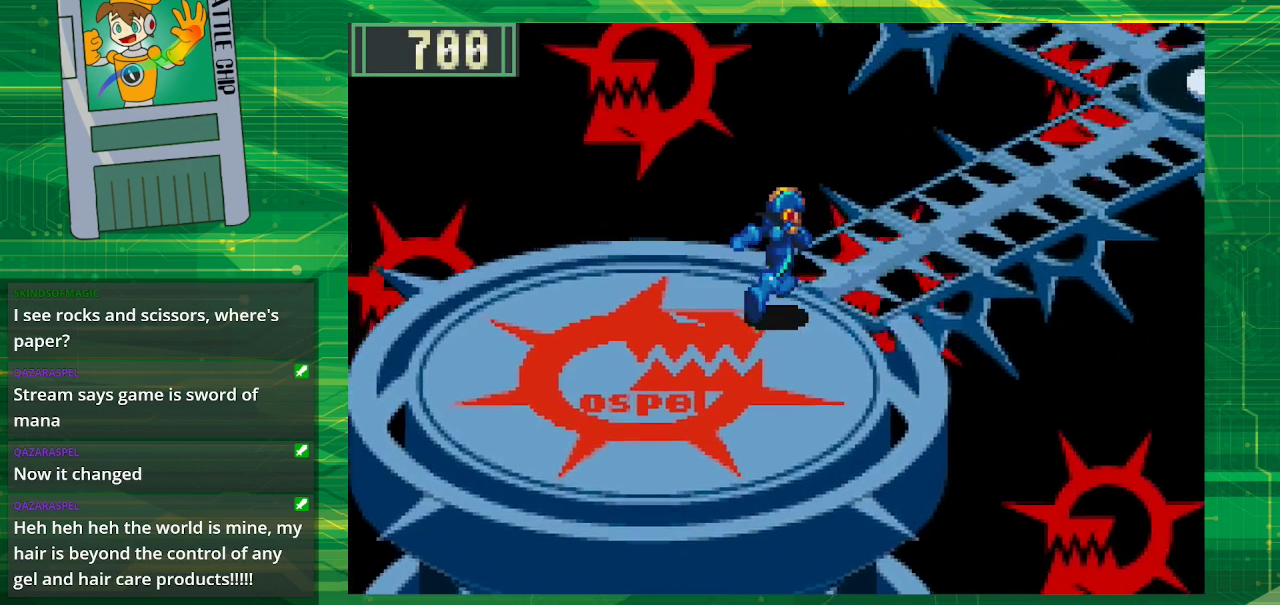
{"buttons": ["B", "DPAD_UP", "DPAD_RIGHT"], "events": []}
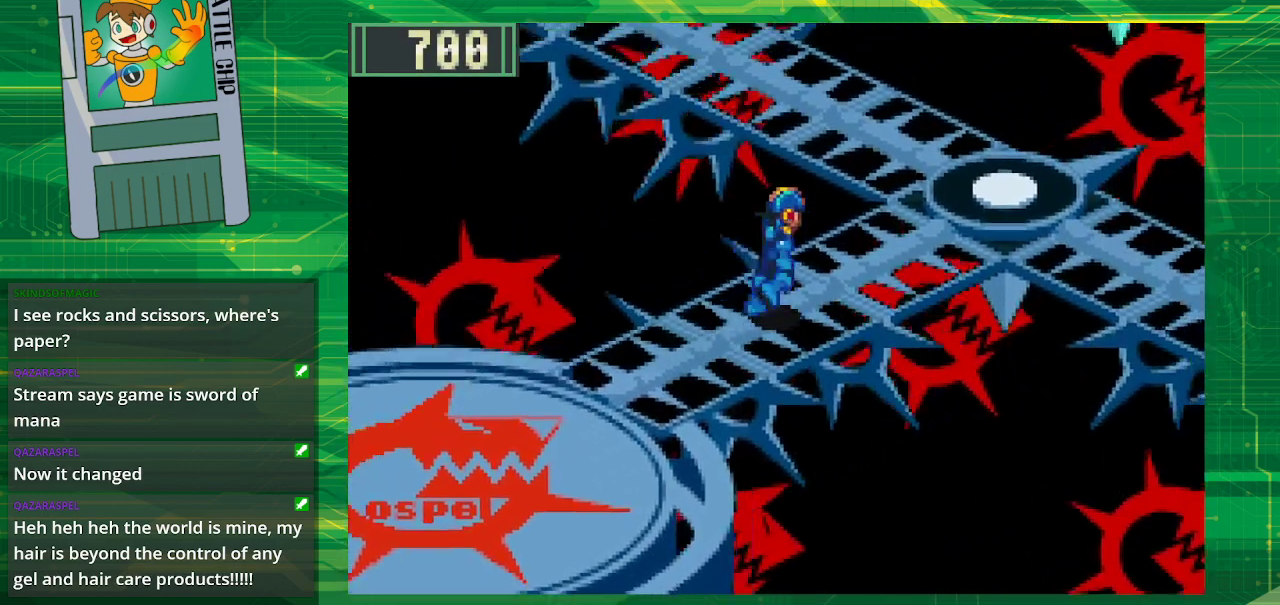
{"buttons": ["B", "DPAD_UP", "DPAD_RIGHT"], "events": []}
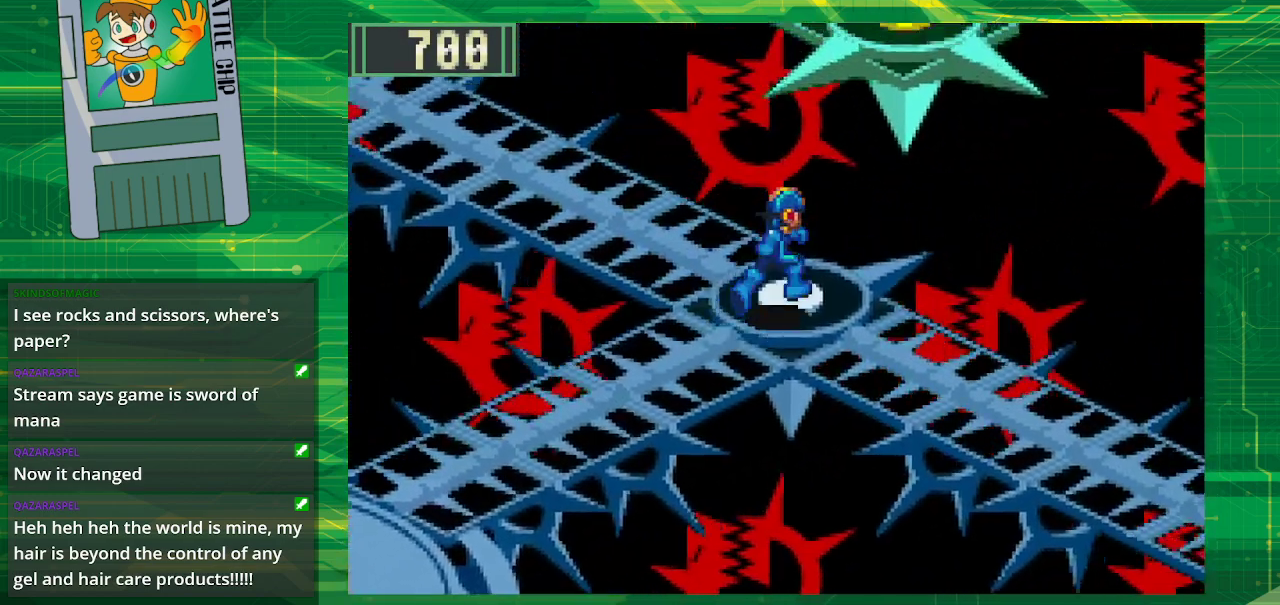
{"buttons": ["B"], "events": [[83, "DPAD_UP", "up"], [100, "DPAD_RIGHT", "up"]]}
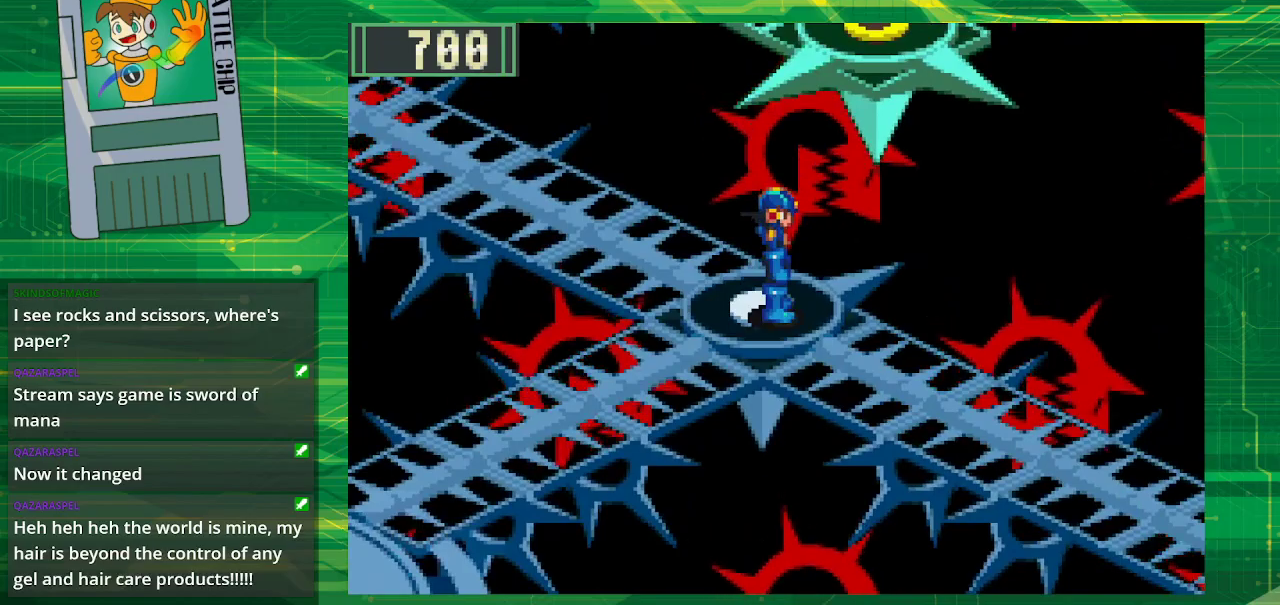
{"buttons": ["B", "DPAD_UP", "DPAD_LEFT"], "events": [[50, "DPAD_UP", "down"], [83, "DPAD_LEFT", "down"]]}
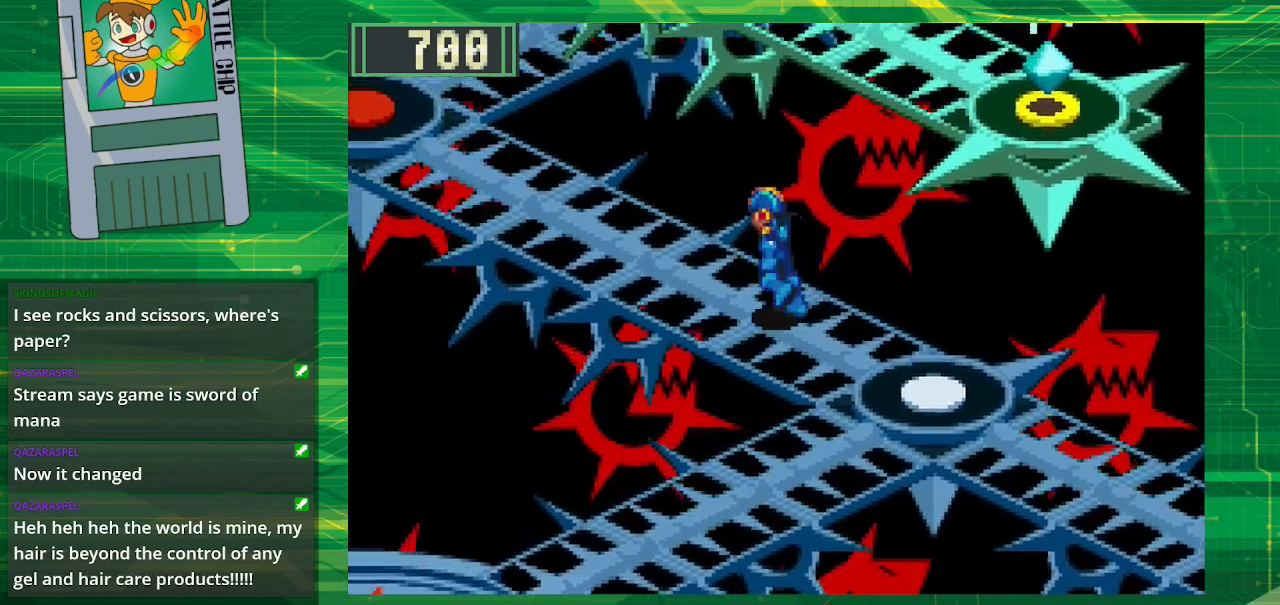
{"buttons": ["B", "DPAD_UP", "DPAD_LEFT"], "events": []}
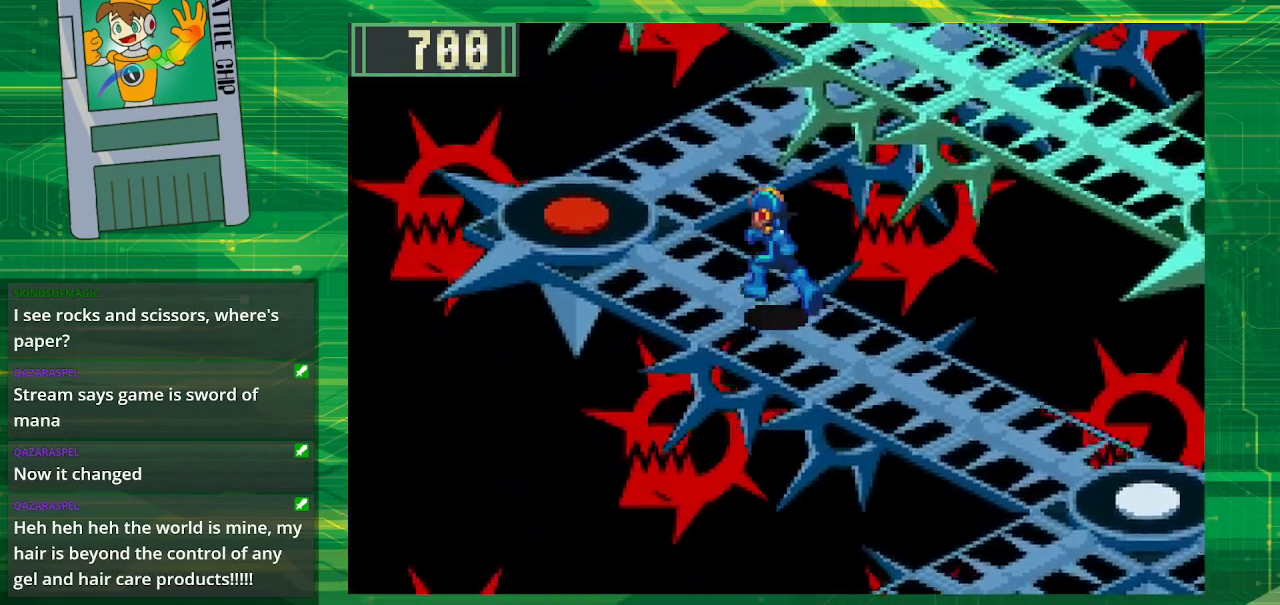
{"buttons": ["B", "DPAD_UP"], "events": [[467, "DPAD_LEFT", "up"]]}
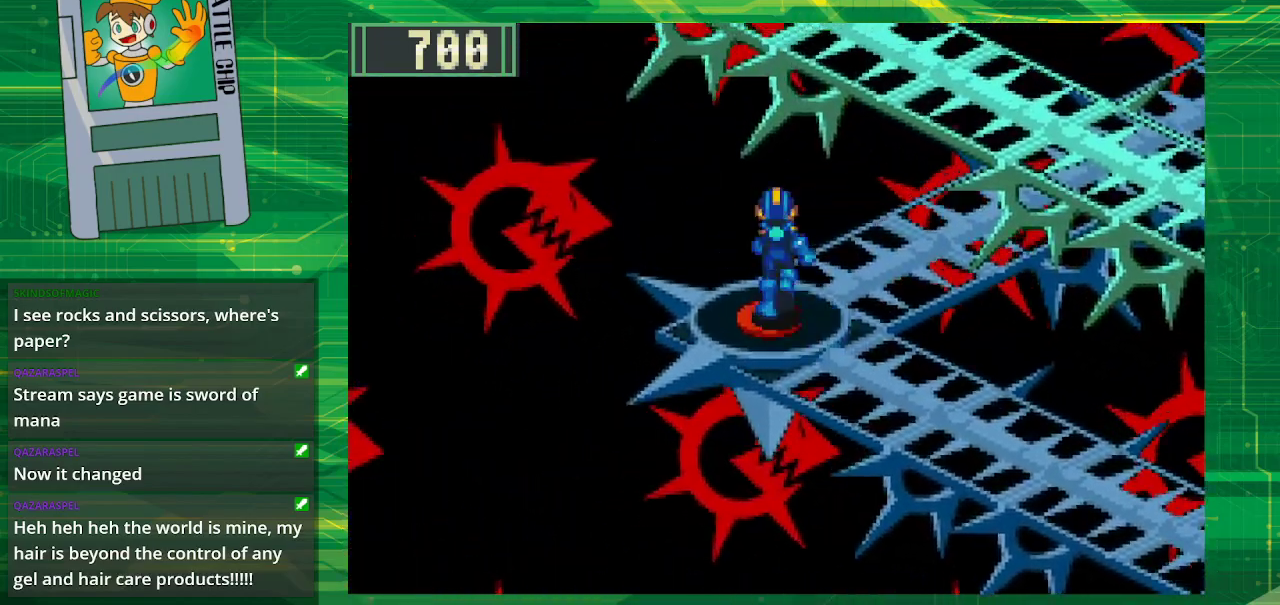
{"buttons": ["B", "DPAD_UP", "DPAD_RIGHT"], "events": [[67, "DPAD_RIGHT", "down"]]}
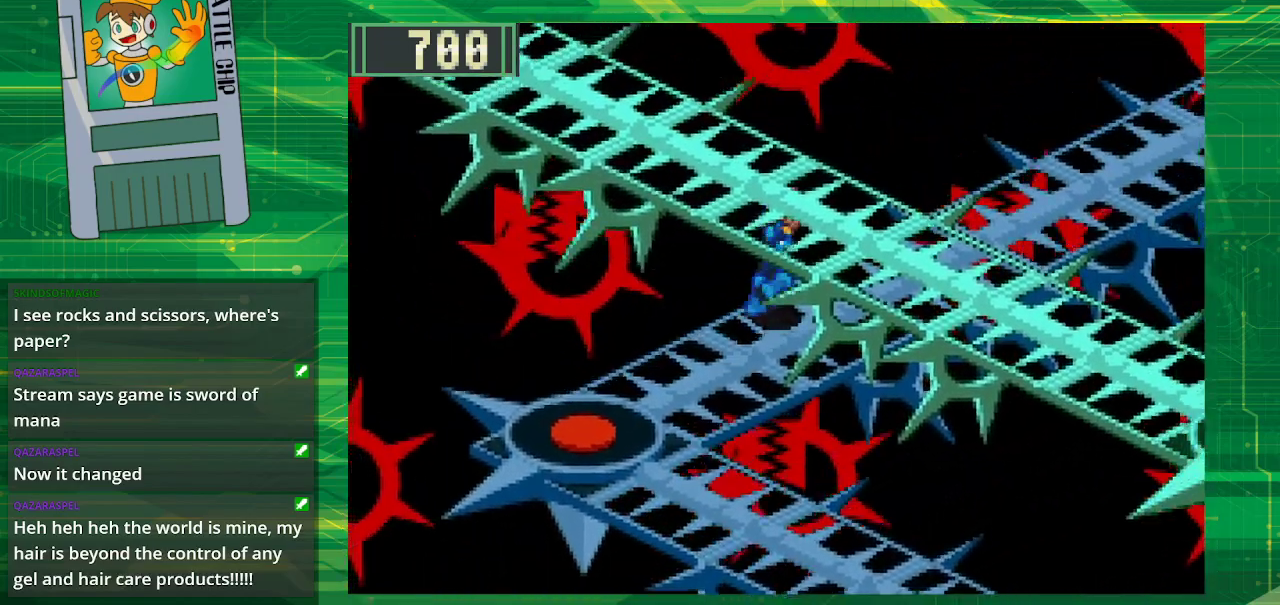
{"buttons": ["B", "DPAD_UP", "DPAD_RIGHT"], "events": []}
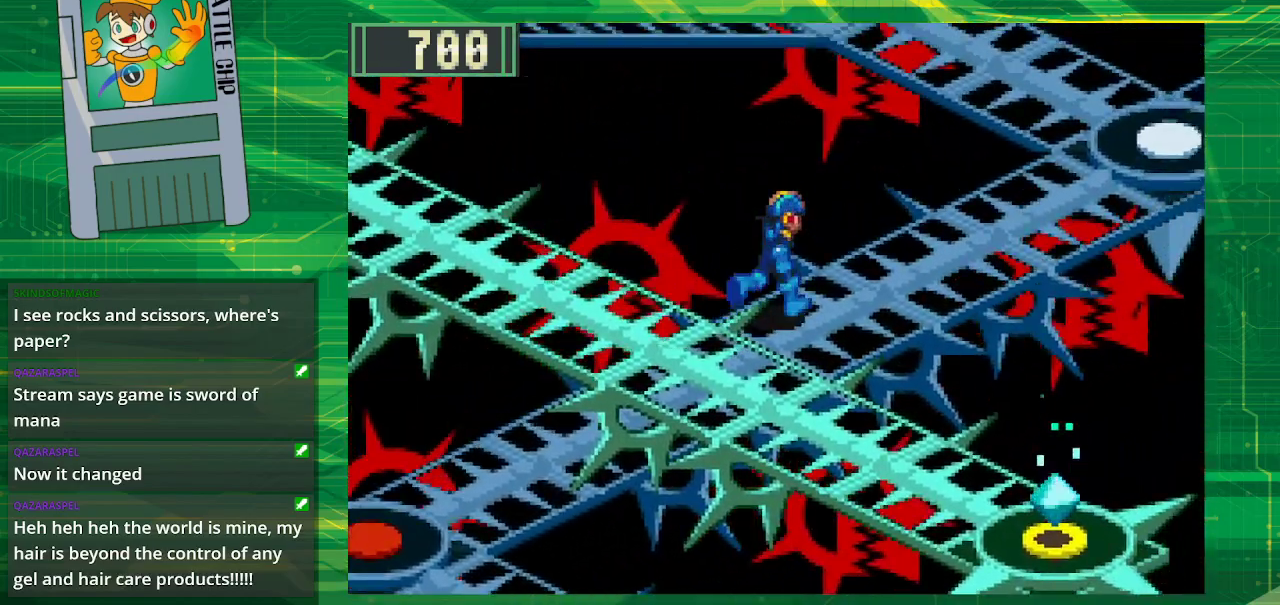
{"buttons": ["B", "DPAD_UP", "DPAD_RIGHT"], "events": []}
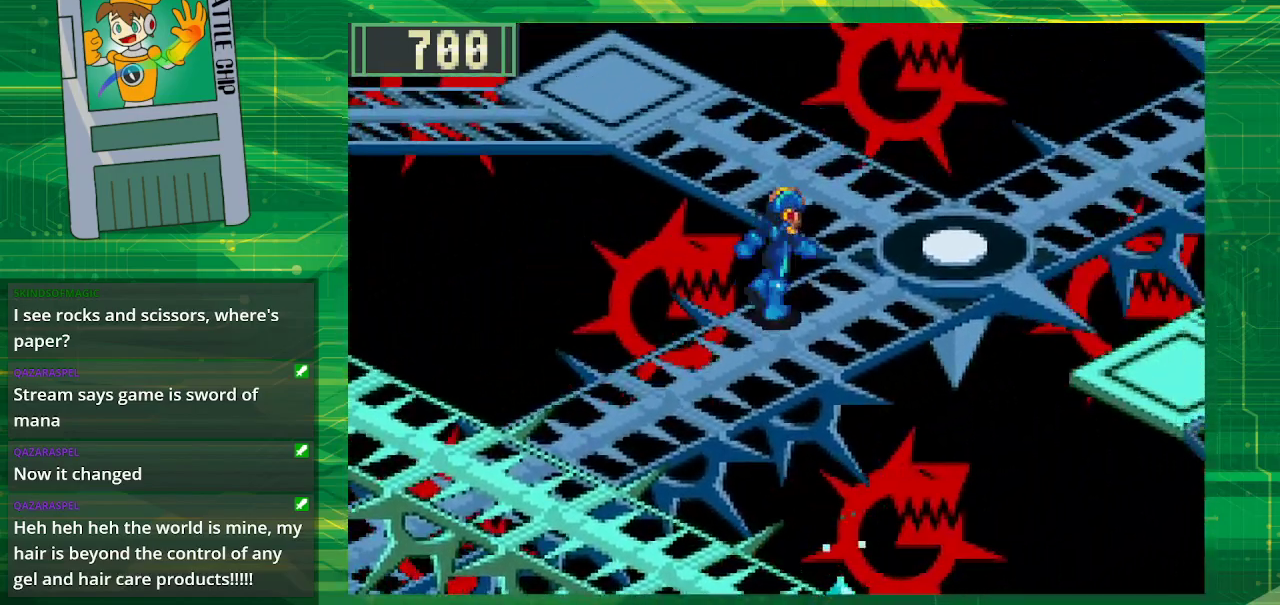
{"buttons": ["B", "DPAD_UP", "DPAD_LEFT"], "events": [[383, "DPAD_RIGHT", "up"], [417, "DPAD_LEFT", "down"]]}
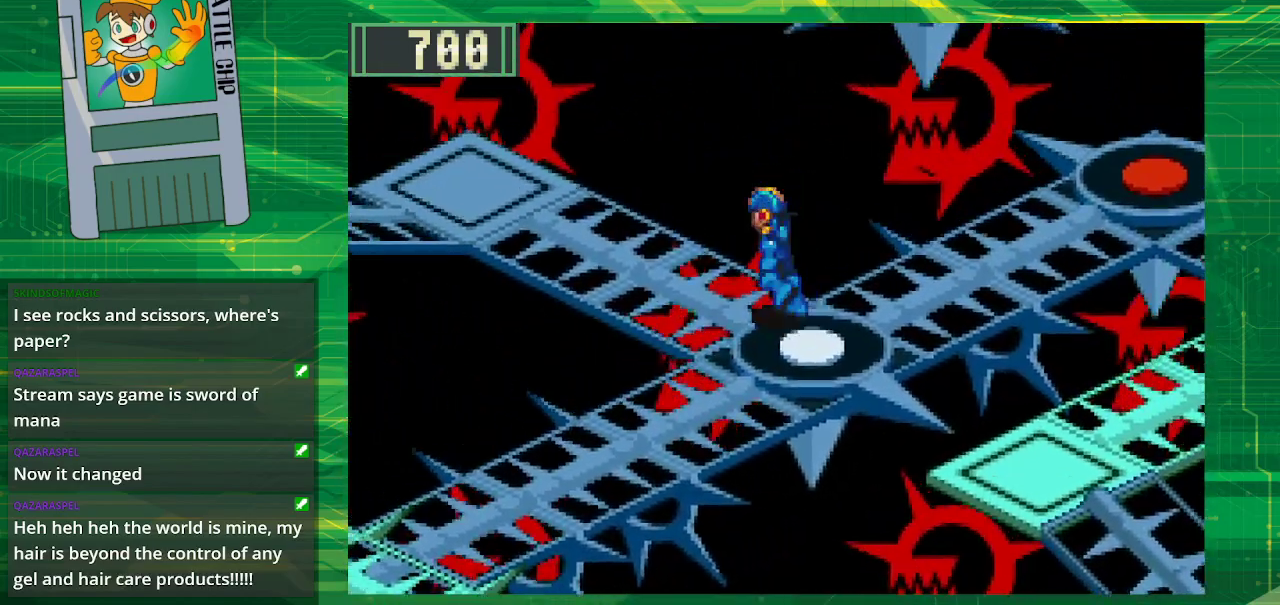
{"buttons": ["B", "DPAD_UP", "DPAD_LEFT"], "events": []}
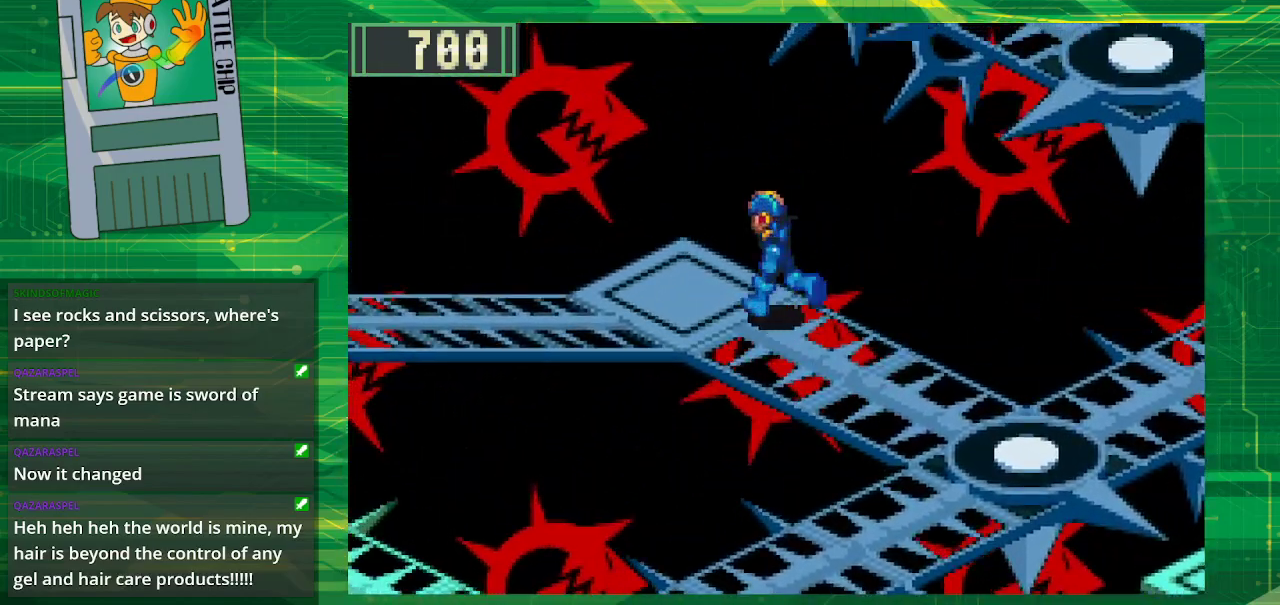
{"buttons": ["B", "DPAD_DOWN", "DPAD_LEFT"], "events": [[150, "DPAD_UP", "up"], [233, "DPAD_DOWN", "down"]]}
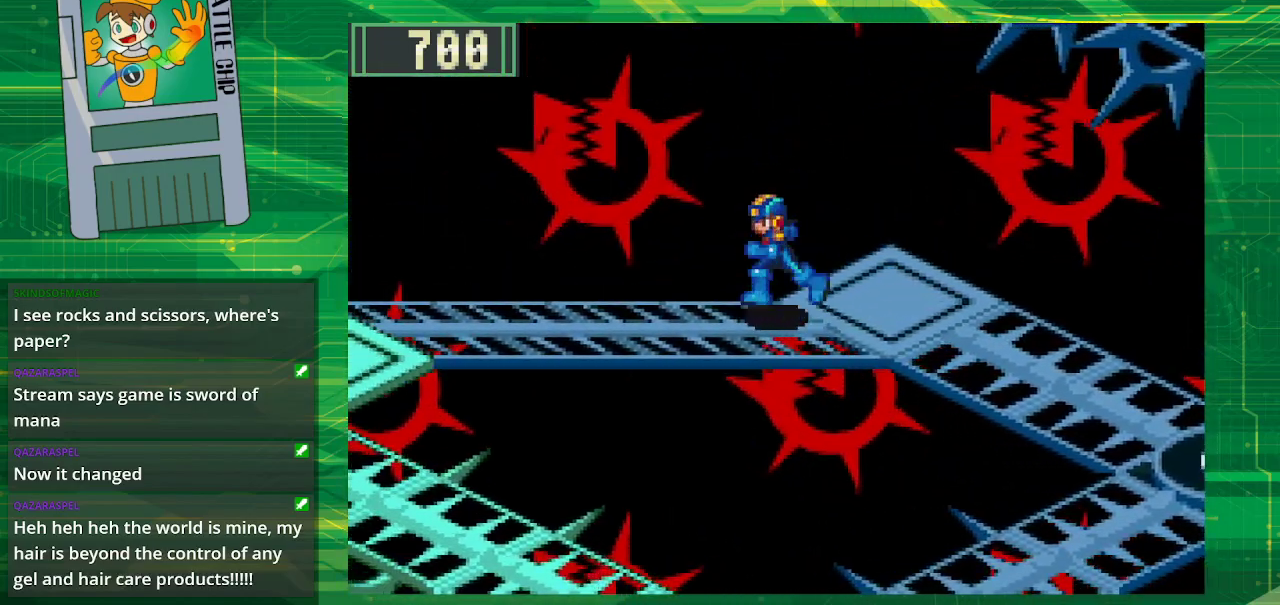
{"buttons": ["B", "DPAD_DOWN", "DPAD_LEFT"], "events": []}
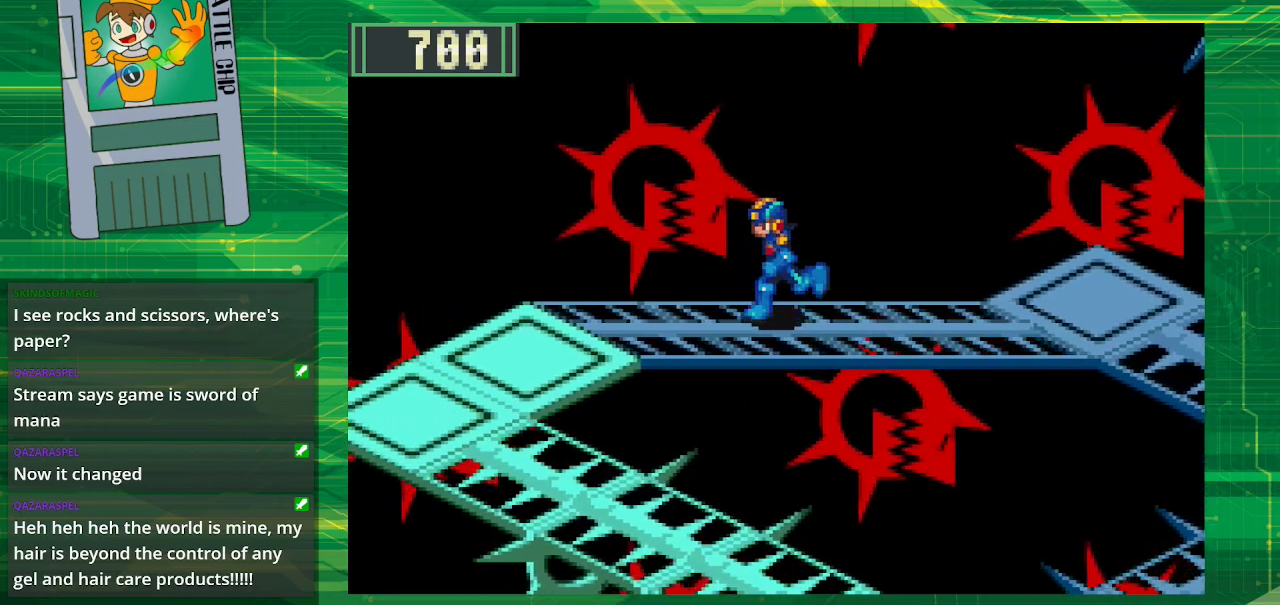
{"buttons": ["B", "DPAD_DOWN", "DPAD_LEFT"], "events": []}
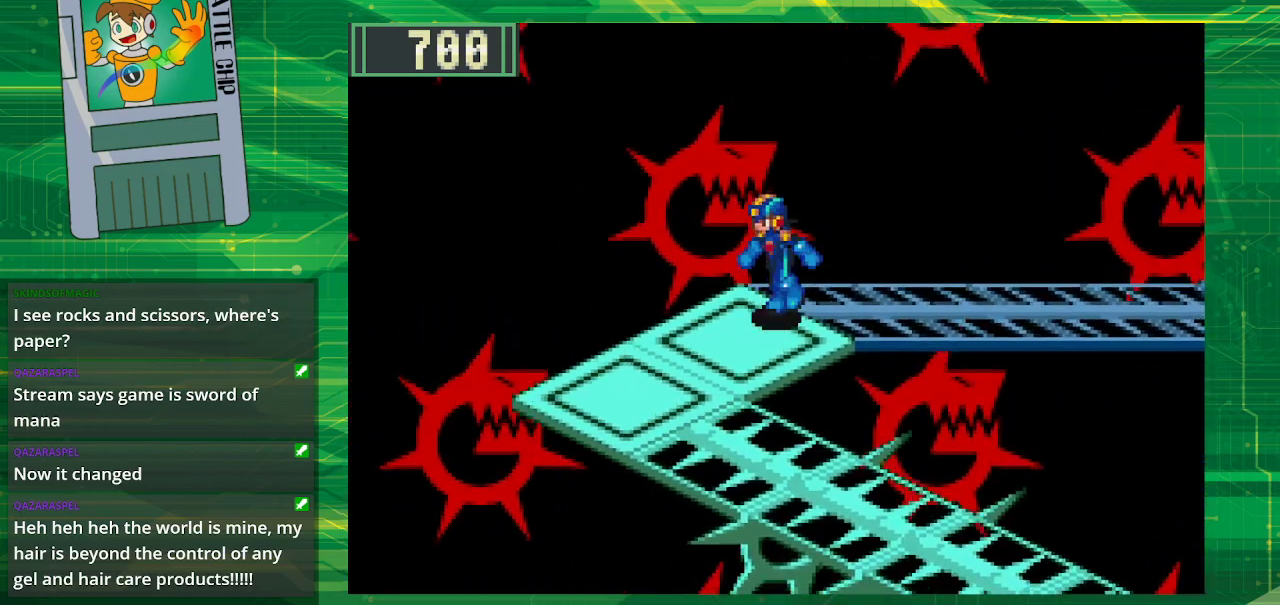
{"buttons": ["B", "DPAD_DOWN", "DPAD_RIGHT"], "events": [[317, "DPAD_LEFT", "up"], [367, "DPAD_RIGHT", "down"]]}
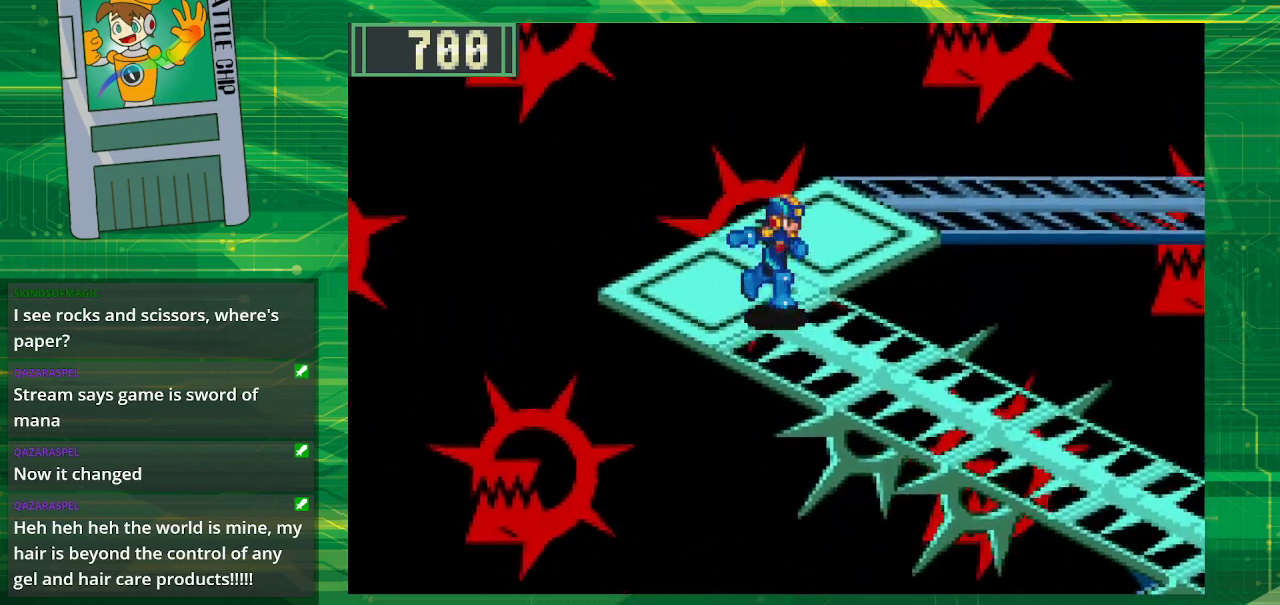
{"buttons": ["B", "DPAD_DOWN", "DPAD_RIGHT"], "events": []}